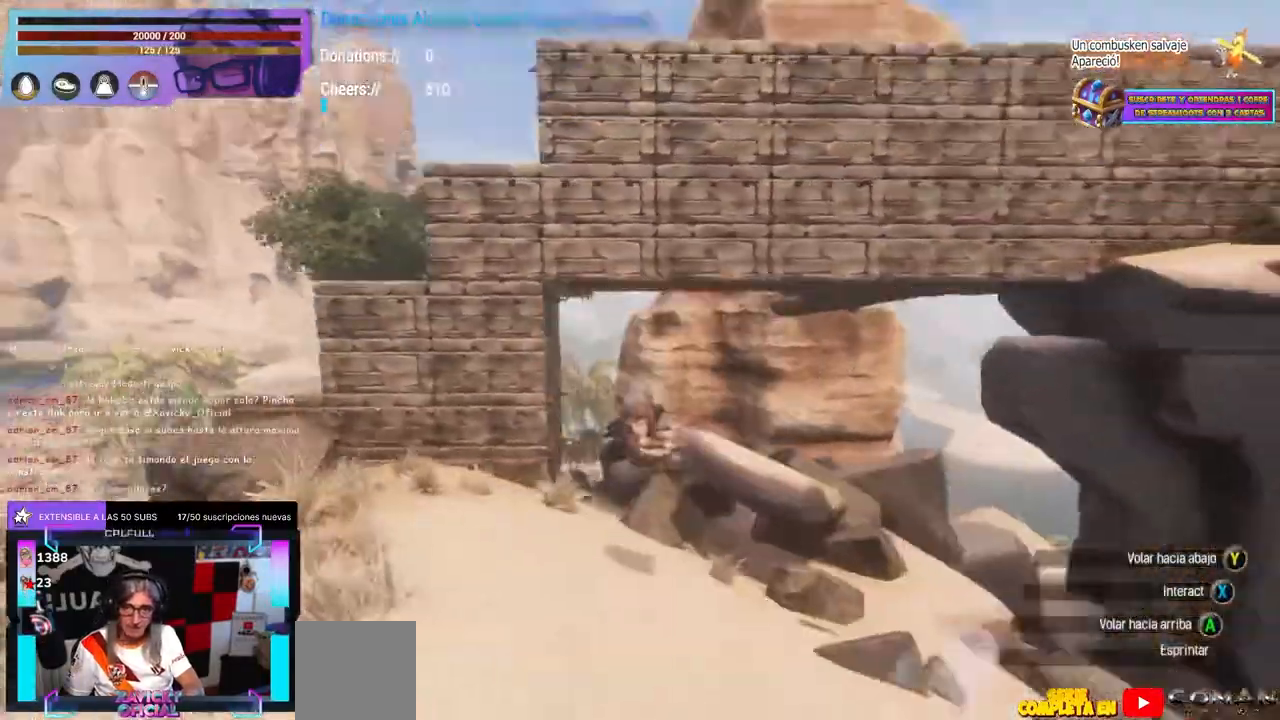
Gameplay with a controller (Xbox layout); each line is a JSON object with the inputs held at the frame after it (dt_ms = milliseconds from this image to that frame). "events" lists button and stick changes between this image and that frame as [ms after this image, input, new state], when the widget could be followed in between. Not read: R3.
{"dt_ms": 500, "buttons": ["L1"], "left_stick": "center", "right_stick": "center", "events": [[33, "left_stick", "down-left"], [67, "right_stick", "right"], [117, "left_stick", "center"], [250, "right_stick", "down-left"], [267, "left_stick", "up-right"], [417, "left_stick", "center"], [433, "L1", "down"], [450, "right_stick", "center"]]}
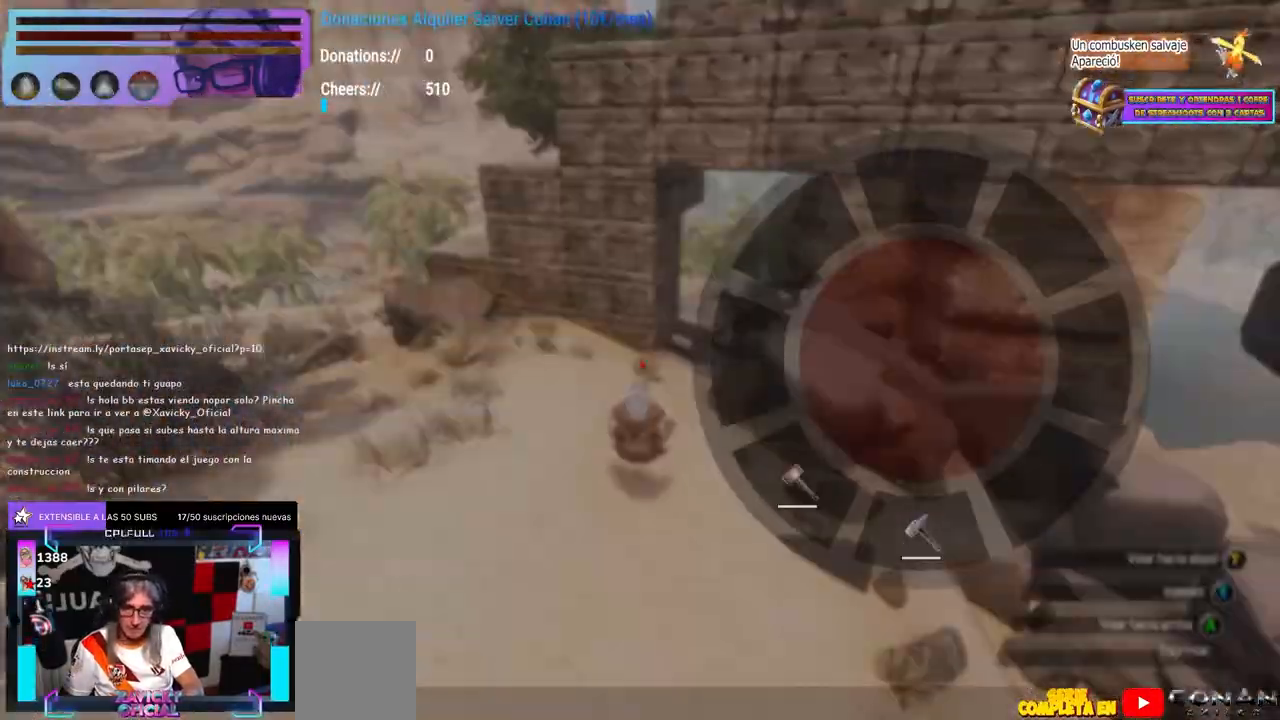
{"dt_ms": 500, "buttons": [], "left_stick": "center", "right_stick": "center", "events": [[100, "right_stick", "down-left"], [200, "L1", "up"], [200, "right_stick", "center"]]}
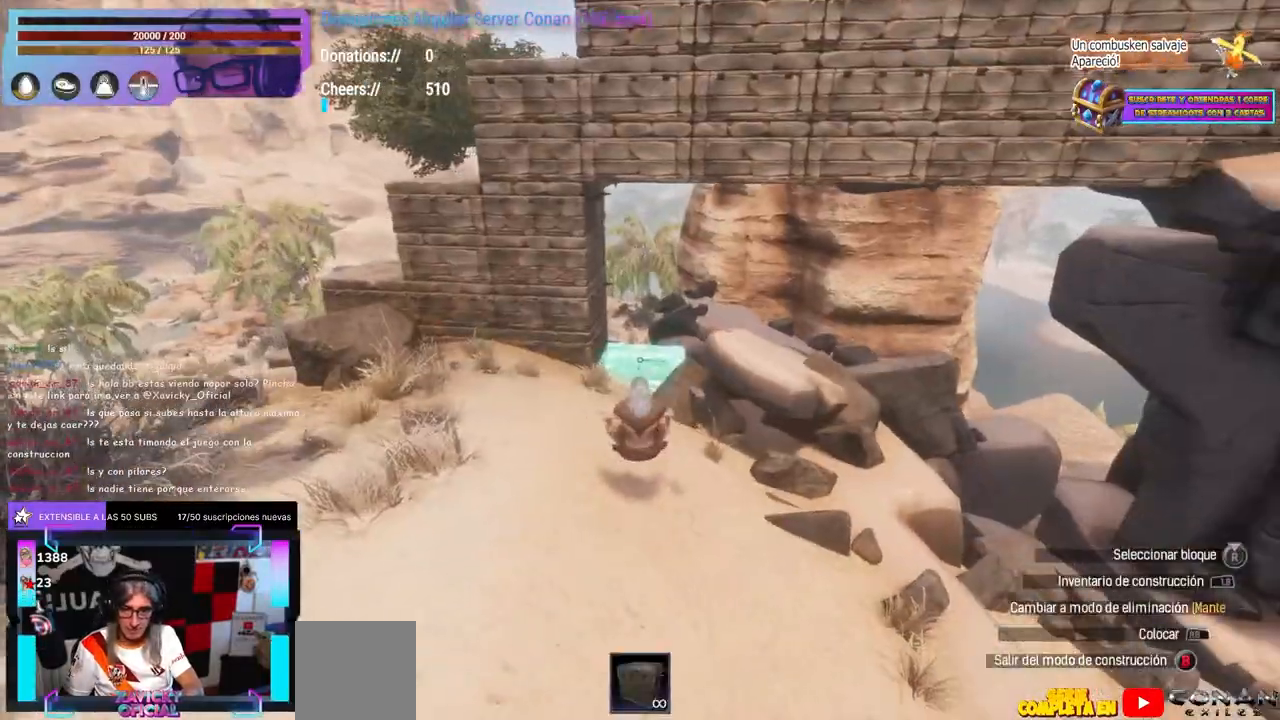
{"dt_ms": 500, "buttons": [], "left_stick": "center", "right_stick": "center", "events": [[200, "right_stick", "up-right"], [350, "right_stick", "center"]]}
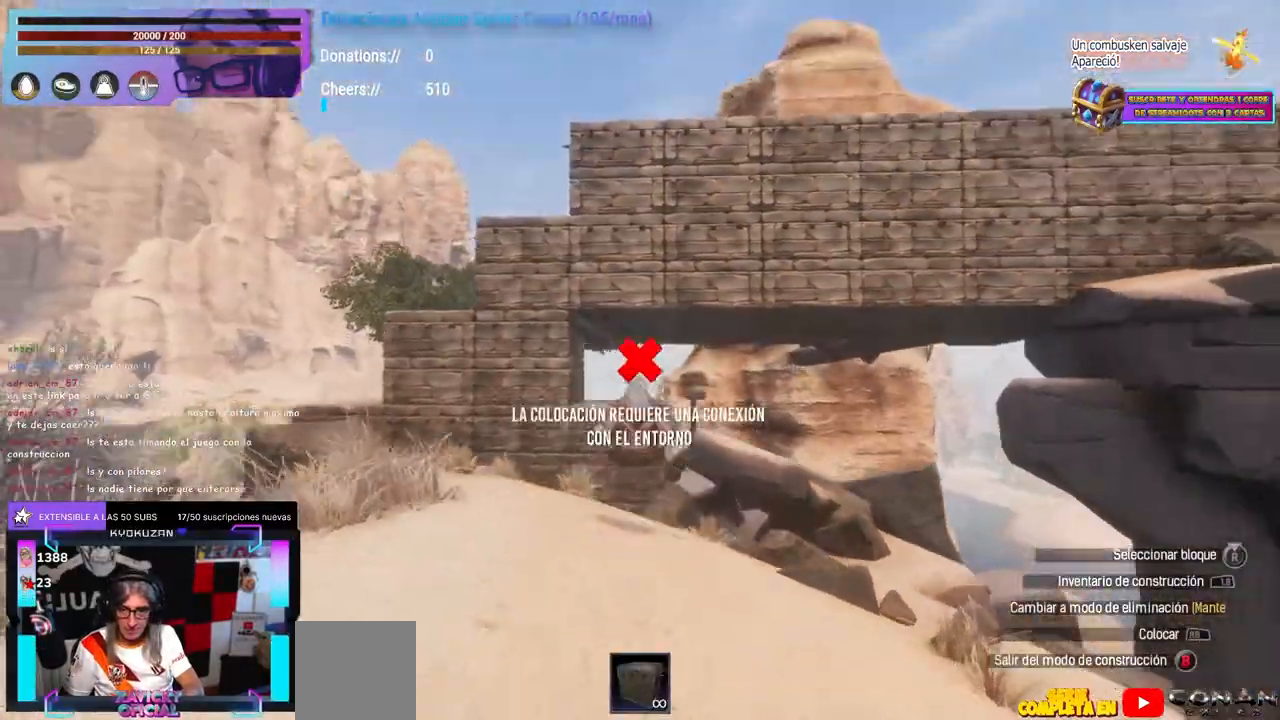
{"dt_ms": 500, "buttons": [], "left_stick": "up", "right_stick": "right", "events": [[250, "left_stick", "left"], [317, "right_stick", "down-right"], [383, "left_stick", "up"], [500, "right_stick", "right"]]}
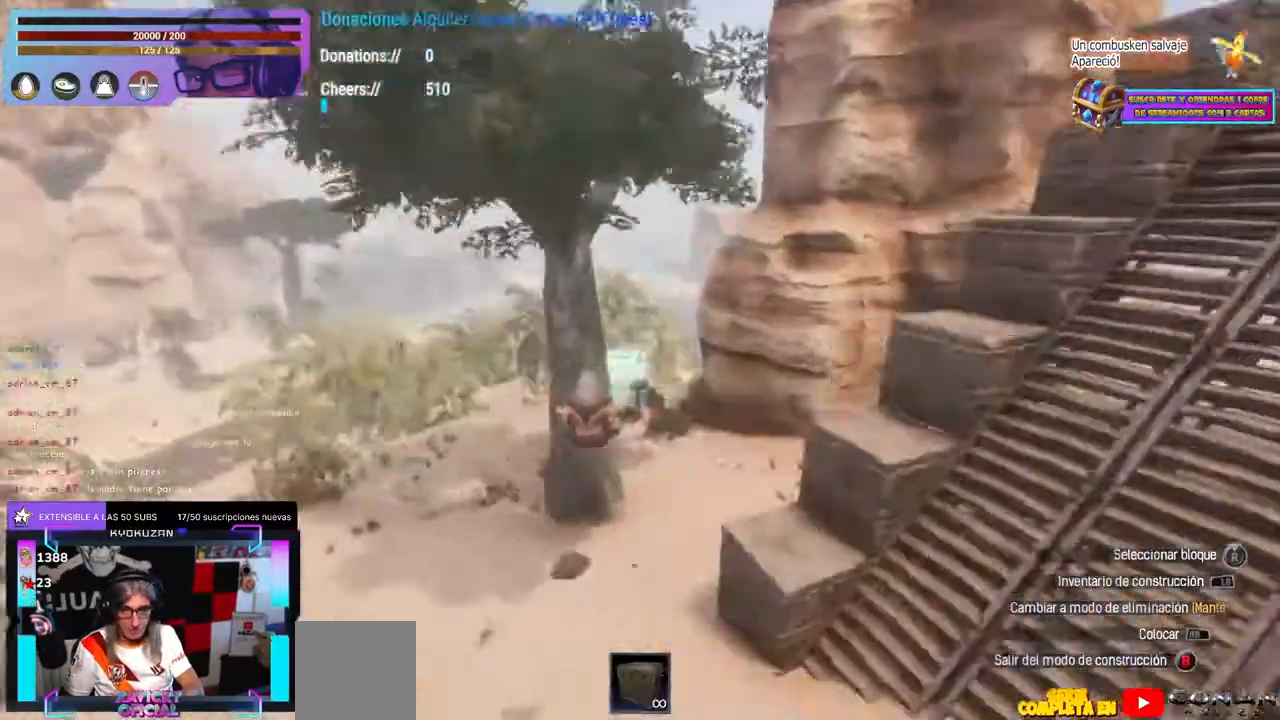
{"dt_ms": 500, "buttons": [], "left_stick": "up-right", "right_stick": "up-right", "events": [[317, "left_stick", "up-right"], [333, "right_stick", "up-right"]]}
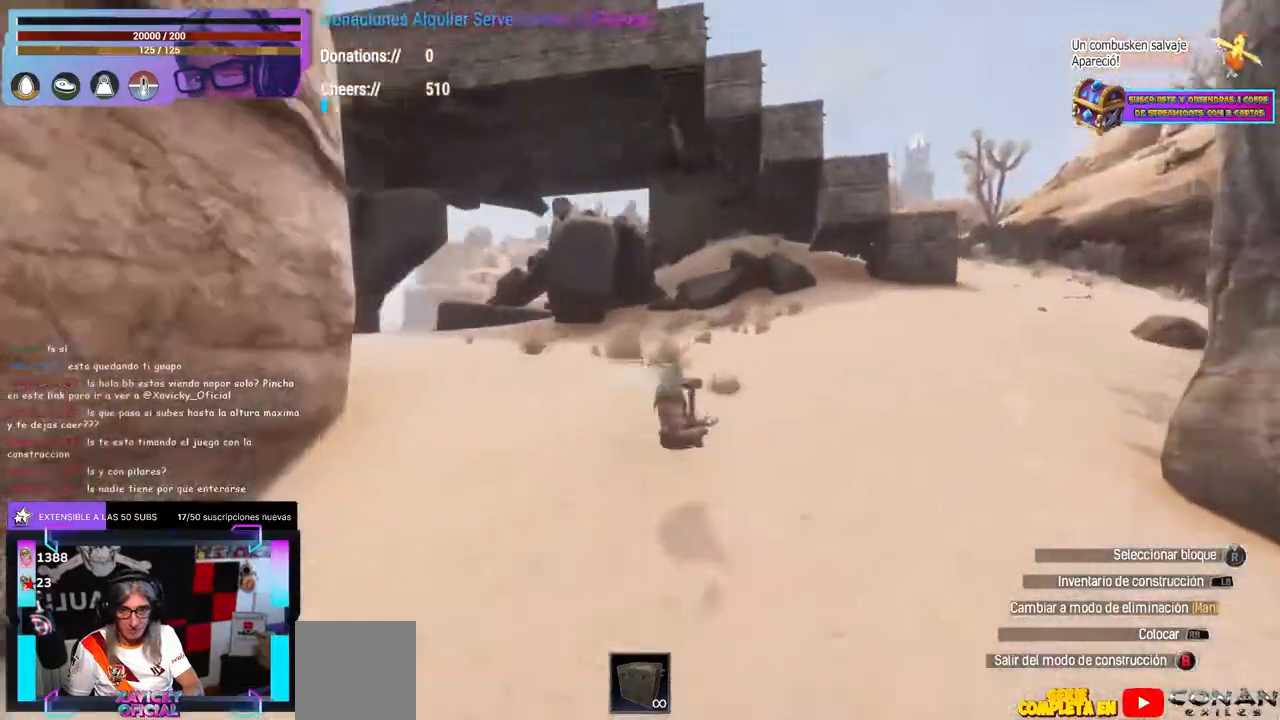
{"dt_ms": 500, "buttons": [], "left_stick": "center", "right_stick": "right", "events": [[233, "left_stick", "center"], [250, "right_stick", "right"]]}
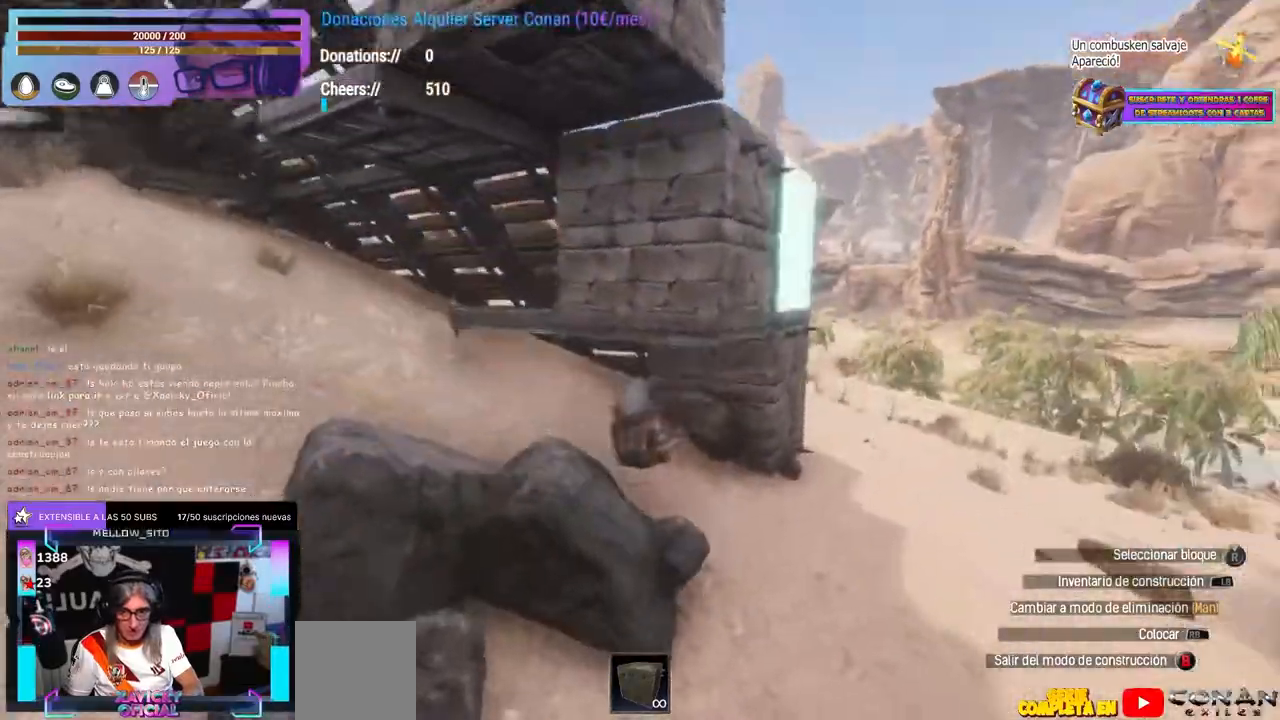
{"dt_ms": 500, "buttons": [], "left_stick": "left", "right_stick": "center", "events": [[33, "right_stick", "center"], [133, "left_stick", "up-right"], [200, "right_stick", "left"], [217, "left_stick", "center"], [350, "right_stick", "center"], [383, "X", "down"], [483, "X", "up"], [500, "left_stick", "left"]]}
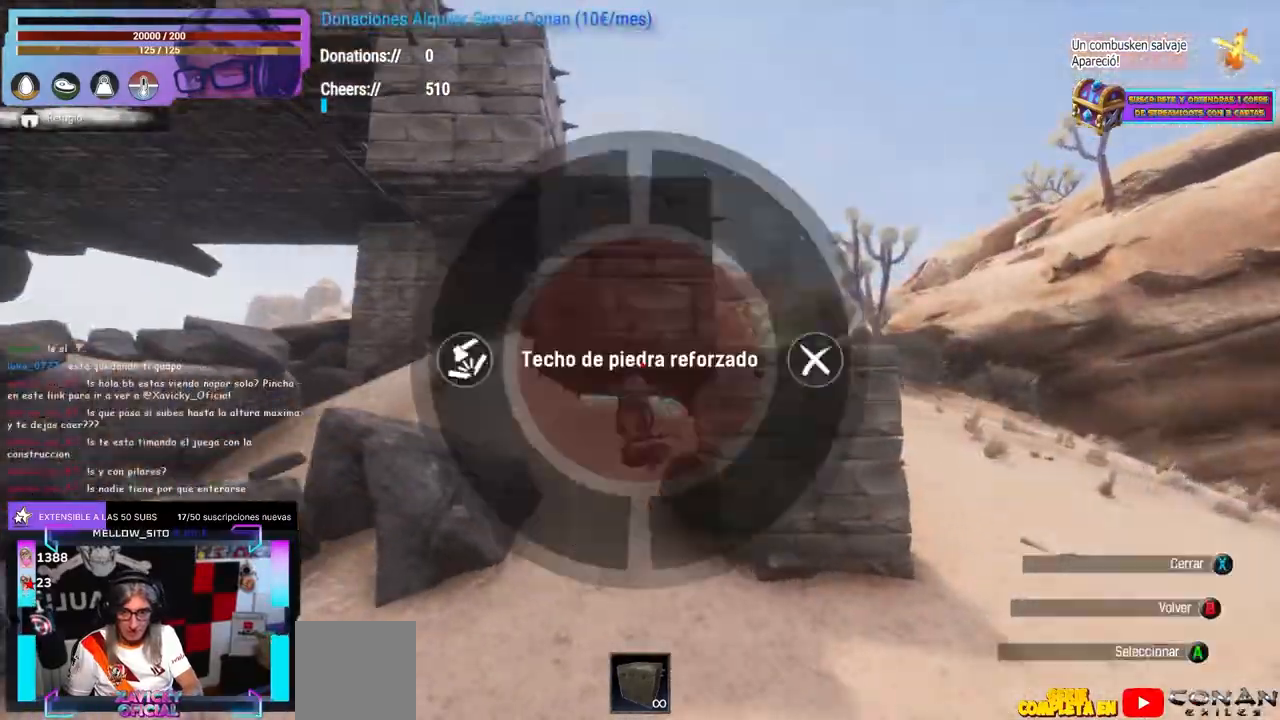
{"dt_ms": 500, "buttons": [], "left_stick": "center", "right_stick": "center", "events": [[33, "A", "down"], [50, "A", "up"], [50, "left_stick", "center"], [133, "right_stick", "down"], [267, "left_stick", "down-left"], [317, "right_stick", "right"], [350, "left_stick", "center"], [400, "right_stick", "center"]]}
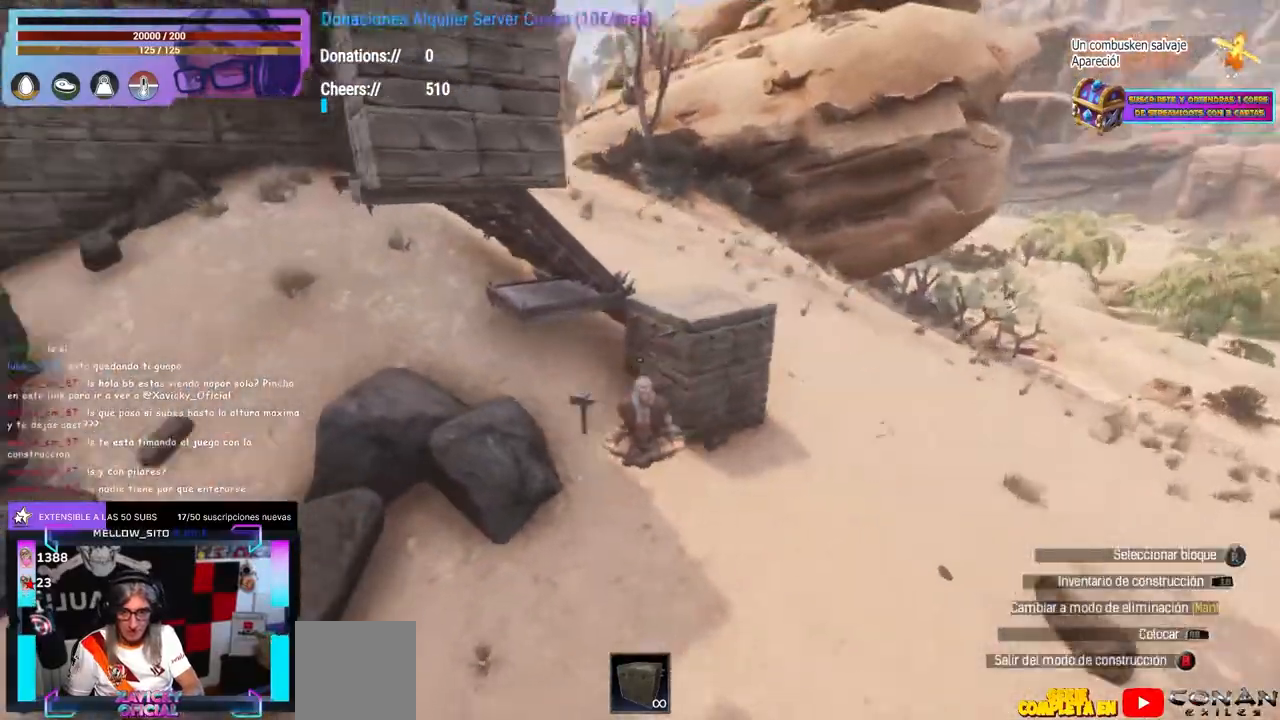
{"dt_ms": 500, "buttons": [], "left_stick": "center", "right_stick": "center", "events": [[17, "right_stick", "down-left"], [117, "right_stick", "center"], [400, "right_stick", "left"], [500, "right_stick", "center"]]}
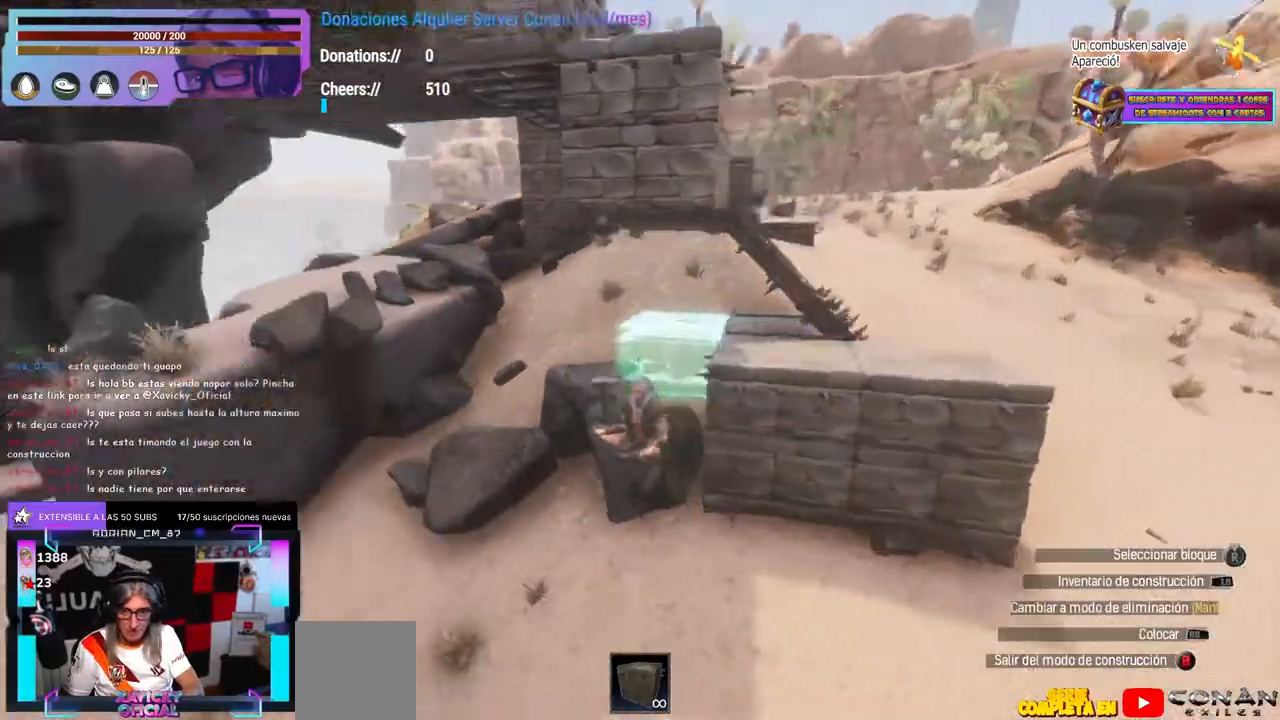
{"dt_ms": 500, "buttons": [], "left_stick": "center", "right_stick": "down-left", "events": [[67, "right_stick", "up-right"], [217, "right_stick", "center"], [417, "right_stick", "down-left"]]}
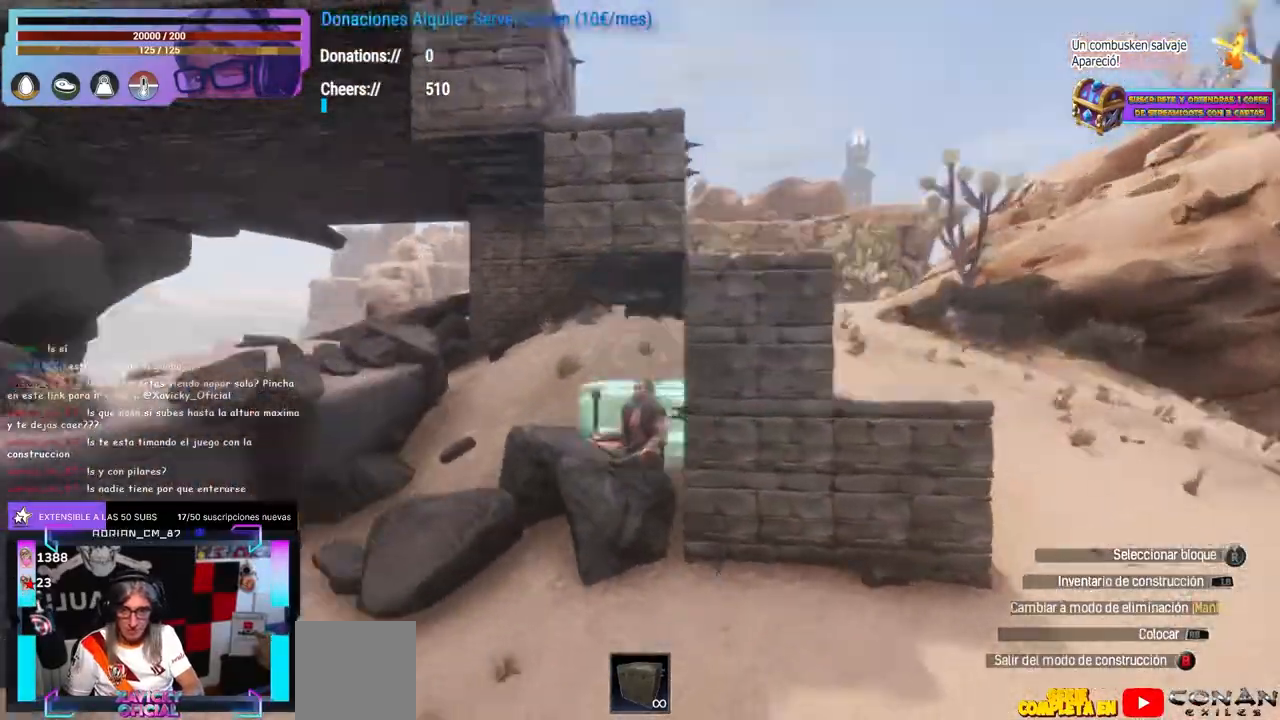
{"dt_ms": 500, "buttons": [], "left_stick": "center", "right_stick": "up", "events": [[167, "right_stick", "center"], [267, "right_stick", "up-left"], [317, "right_stick", "center"], [383, "right_stick", "up"]]}
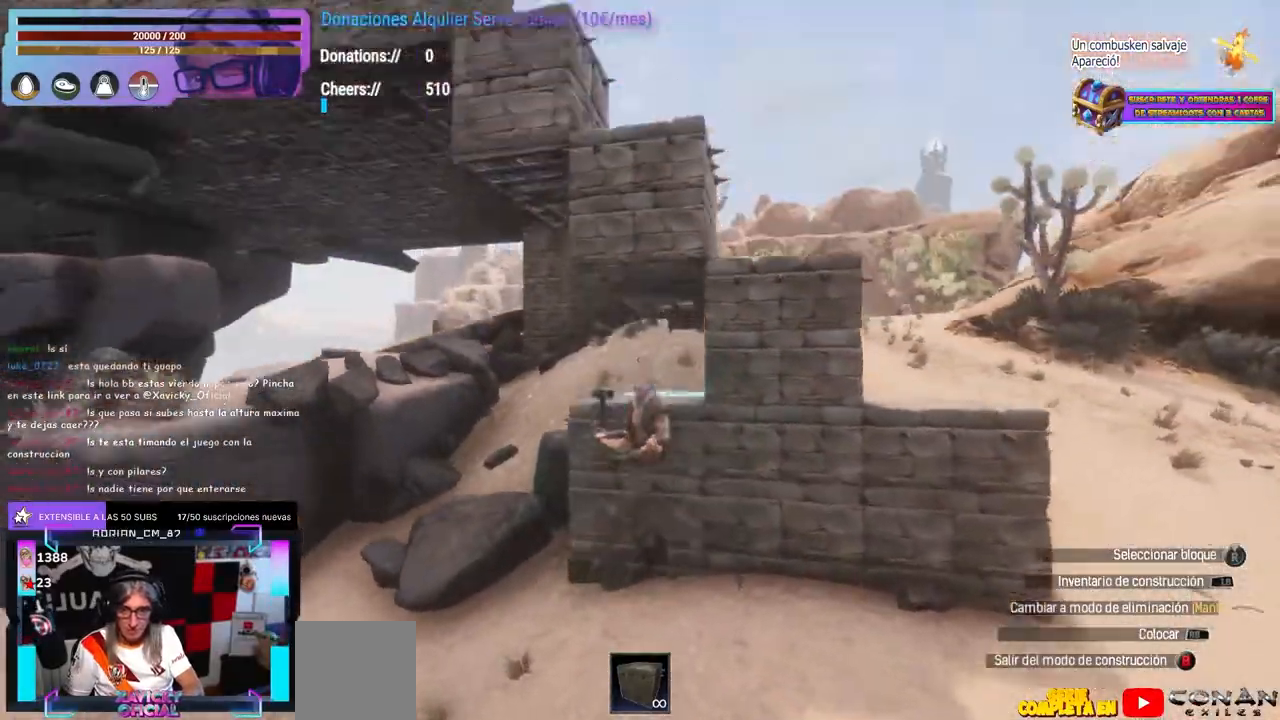
{"dt_ms": 500, "buttons": [], "left_stick": "center", "right_stick": "up", "events": [[167, "right_stick", "down-left"], [217, "left_stick", "left"], [283, "left_stick", "center"], [300, "right_stick", "down-right"], [417, "right_stick", "center"], [500, "right_stick", "up"]]}
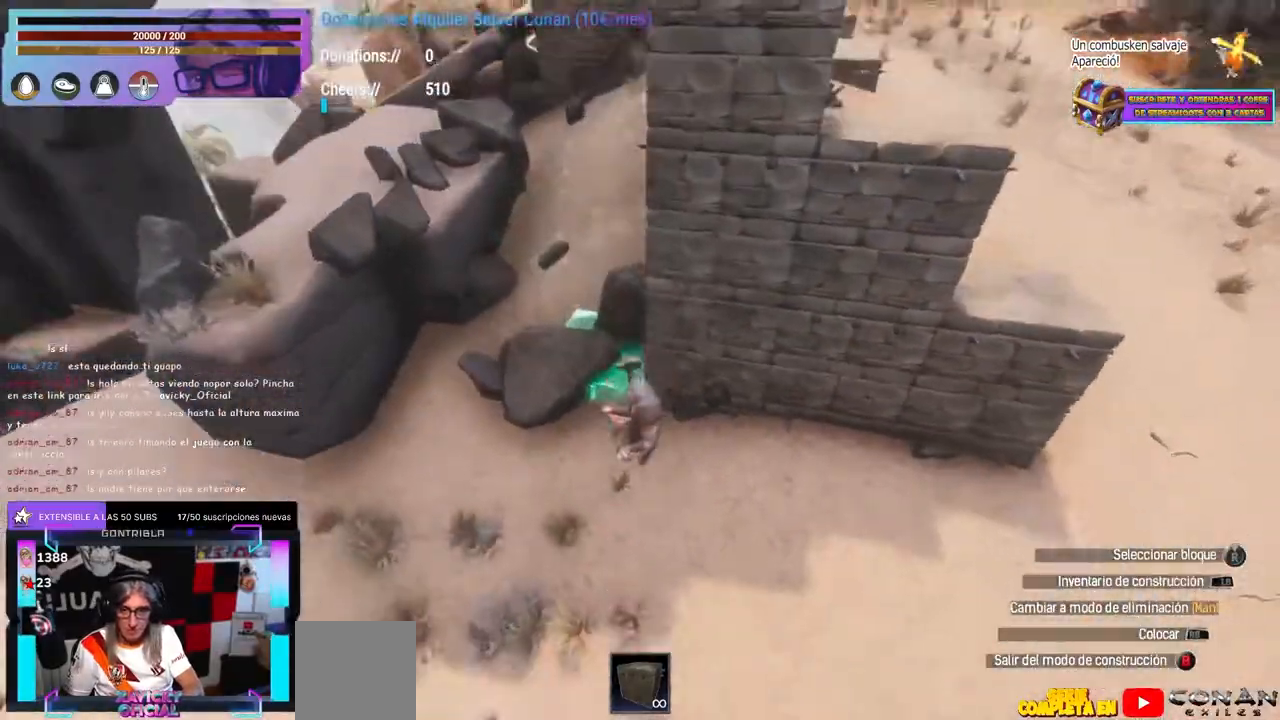
{"dt_ms": 500, "buttons": [], "left_stick": "center", "right_stick": "up", "events": [[83, "right_stick", "center"], [150, "right_stick", "up"], [333, "right_stick", "center"], [433, "right_stick", "up"]]}
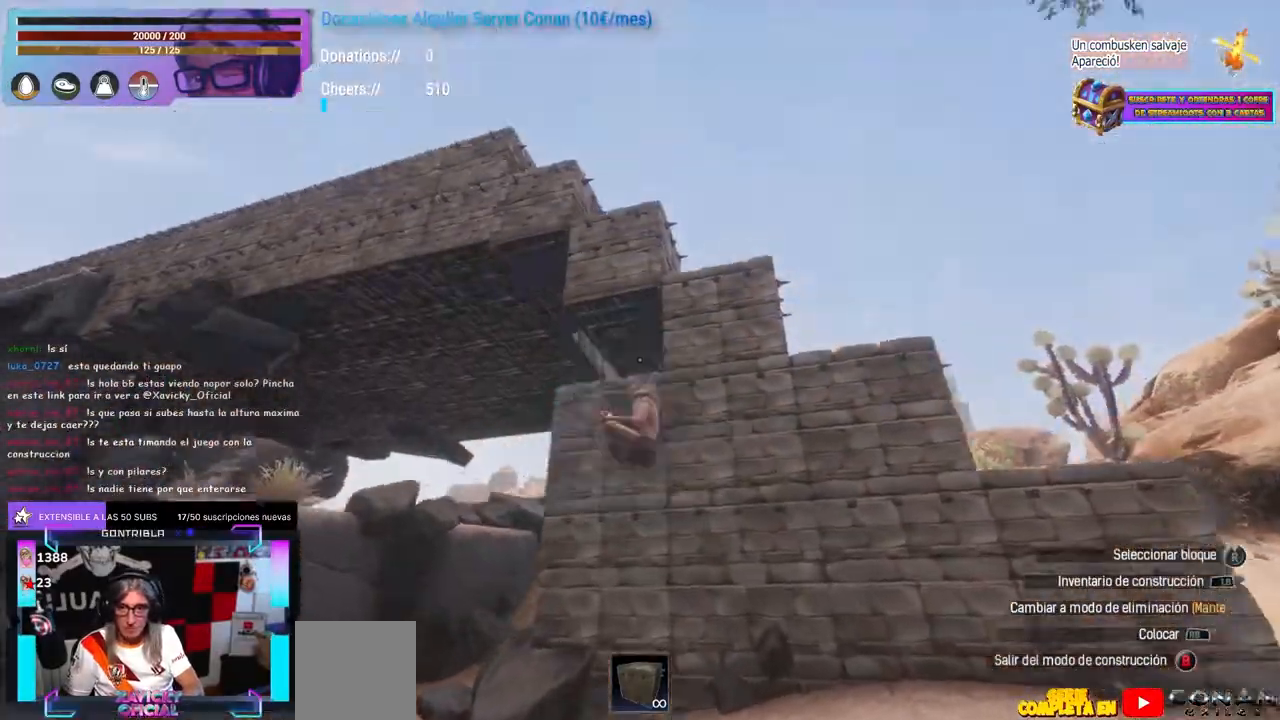
{"dt_ms": 500, "buttons": [], "left_stick": "center", "right_stick": "up", "events": [[17, "right_stick", "center"], [83, "left_stick", "left"], [133, "left_stick", "center"], [167, "right_stick", "down-right"], [200, "left_stick", "left"], [283, "left_stick", "center"], [383, "right_stick", "up"]]}
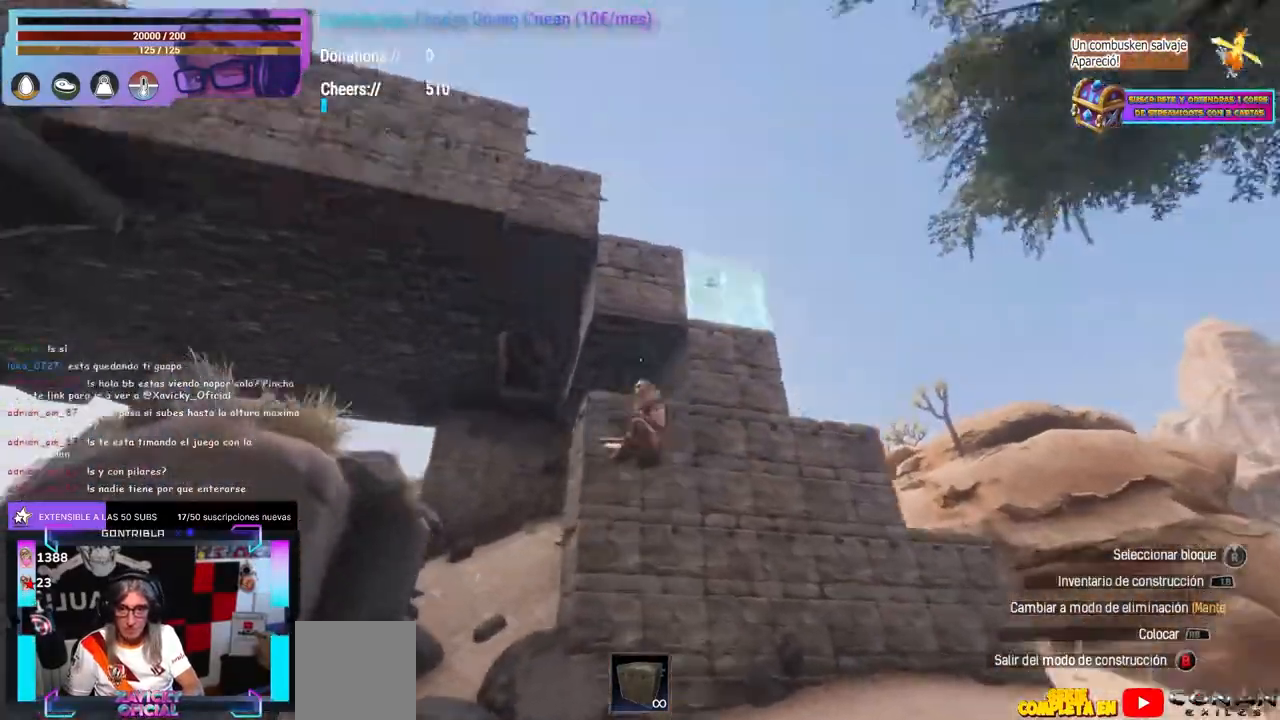
{"dt_ms": 500, "buttons": ["X"], "left_stick": "center", "right_stick": "center", "events": [[83, "right_stick", "down"], [100, "left_stick", "left"], [150, "left_stick", "center"], [233, "right_stick", "up"], [267, "left_stick", "up"], [367, "right_stick", "down"], [383, "left_stick", "center"], [450, "right_stick", "center"], [483, "X", "down"]]}
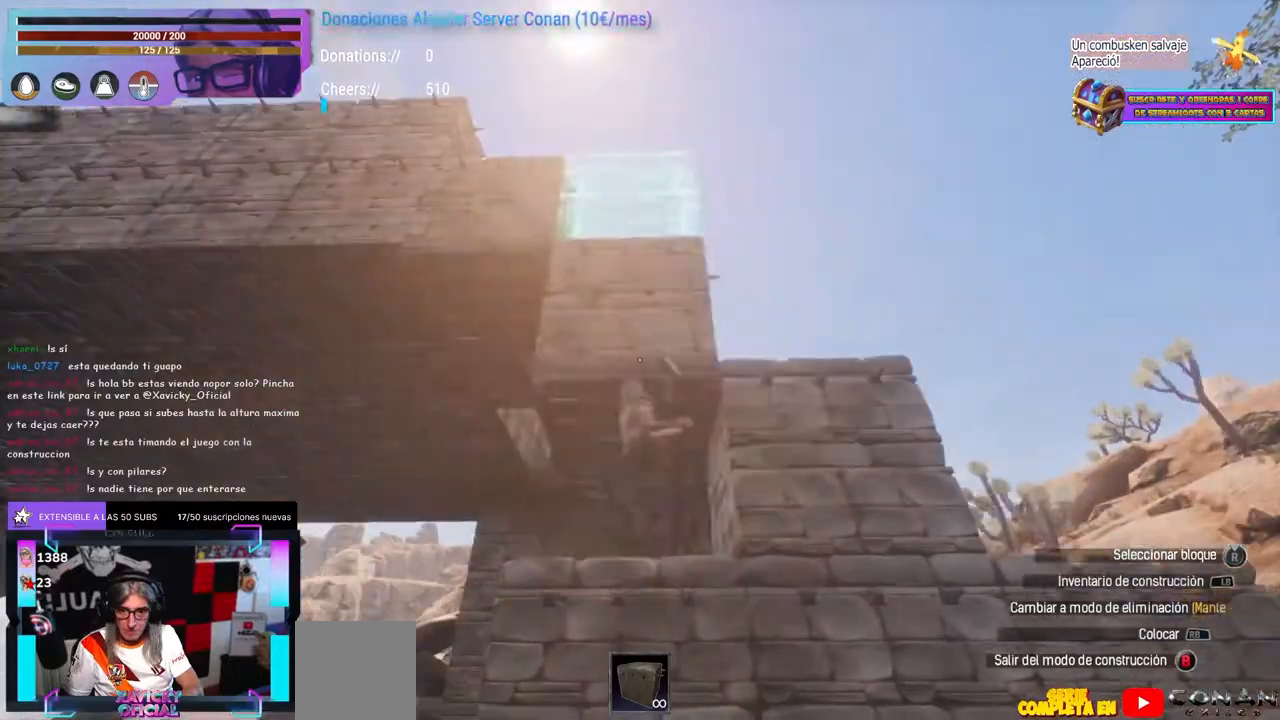
{"dt_ms": 500, "buttons": [], "left_stick": "center", "right_stick": "down", "events": [[83, "X", "up"], [83, "left_stick", "left"], [117, "A", "down"], [133, "A", "up"], [133, "left_stick", "center"], [200, "right_stick", "down"], [317, "right_stick", "center"], [383, "left_stick", "down-left"], [417, "right_stick", "down"], [450, "left_stick", "center"]]}
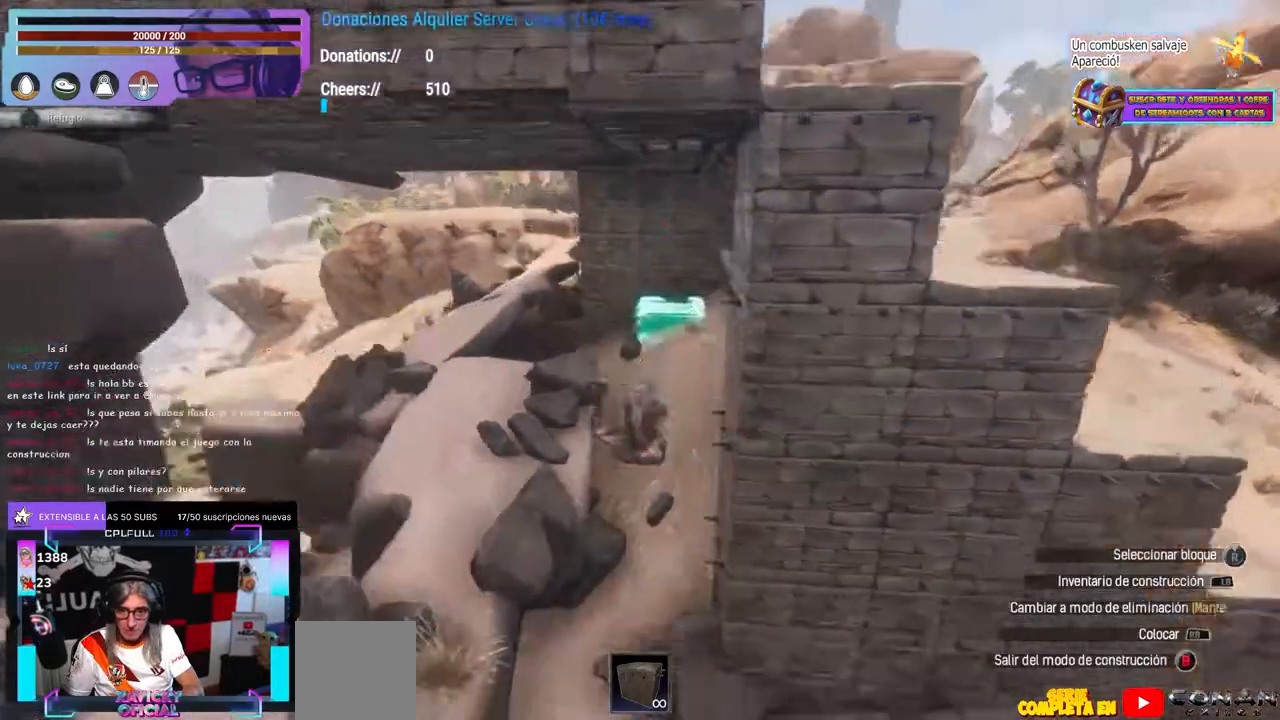
{"dt_ms": 500, "buttons": [], "left_stick": "center", "right_stick": "center", "events": [[200, "right_stick", "center"], [250, "right_stick", "up"], [300, "right_stick", "center"], [367, "right_stick", "up"], [483, "right_stick", "center"]]}
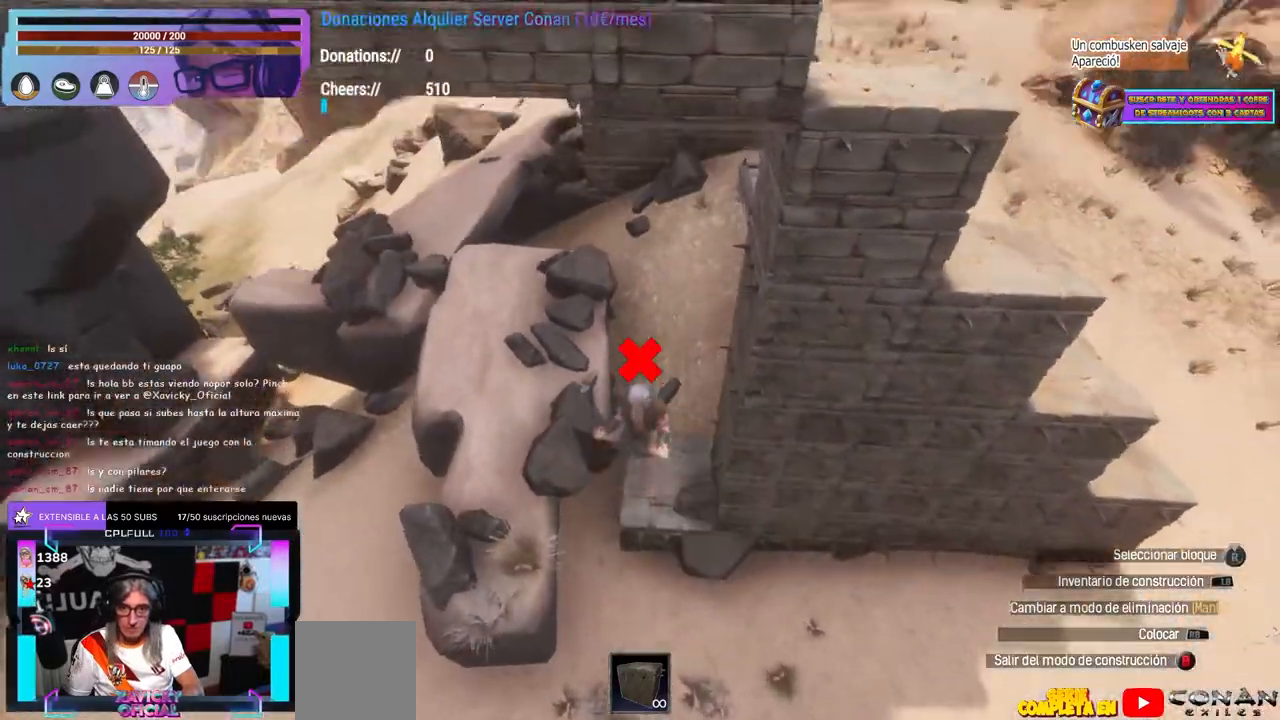
{"dt_ms": 500, "buttons": [], "left_stick": "center", "right_stick": "center", "events": [[83, "right_stick", "down"], [167, "right_stick", "center"], [233, "right_stick", "down"], [283, "left_stick", "down"], [317, "right_stick", "up"], [350, "left_stick", "center"], [483, "right_stick", "center"]]}
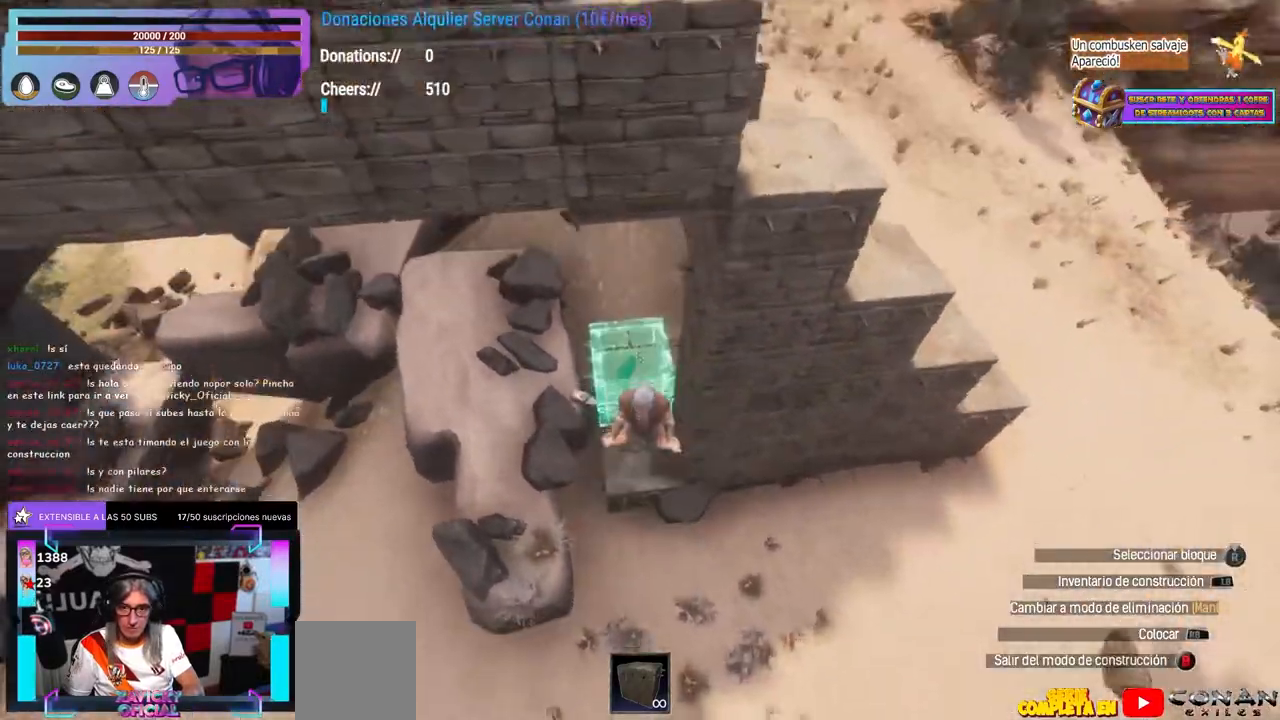
{"dt_ms": 500, "buttons": [], "left_stick": "center", "right_stick": "up", "events": [[250, "right_stick", "up"], [383, "right_stick", "center"], [450, "right_stick", "up"]]}
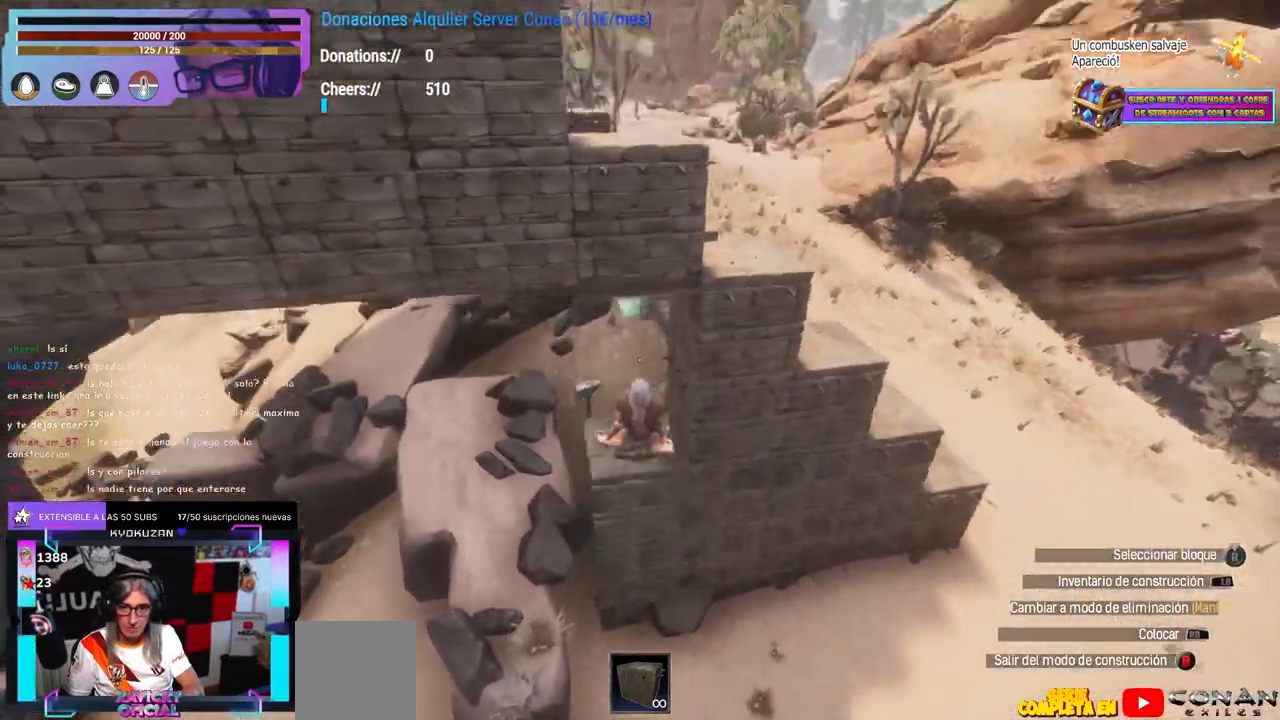
{"dt_ms": 500, "buttons": [], "left_stick": "center", "right_stick": "center", "events": [[183, "right_stick", "center"], [233, "right_stick", "up"], [283, "left_stick", "down"], [283, "right_stick", "center"], [400, "left_stick", "center"]]}
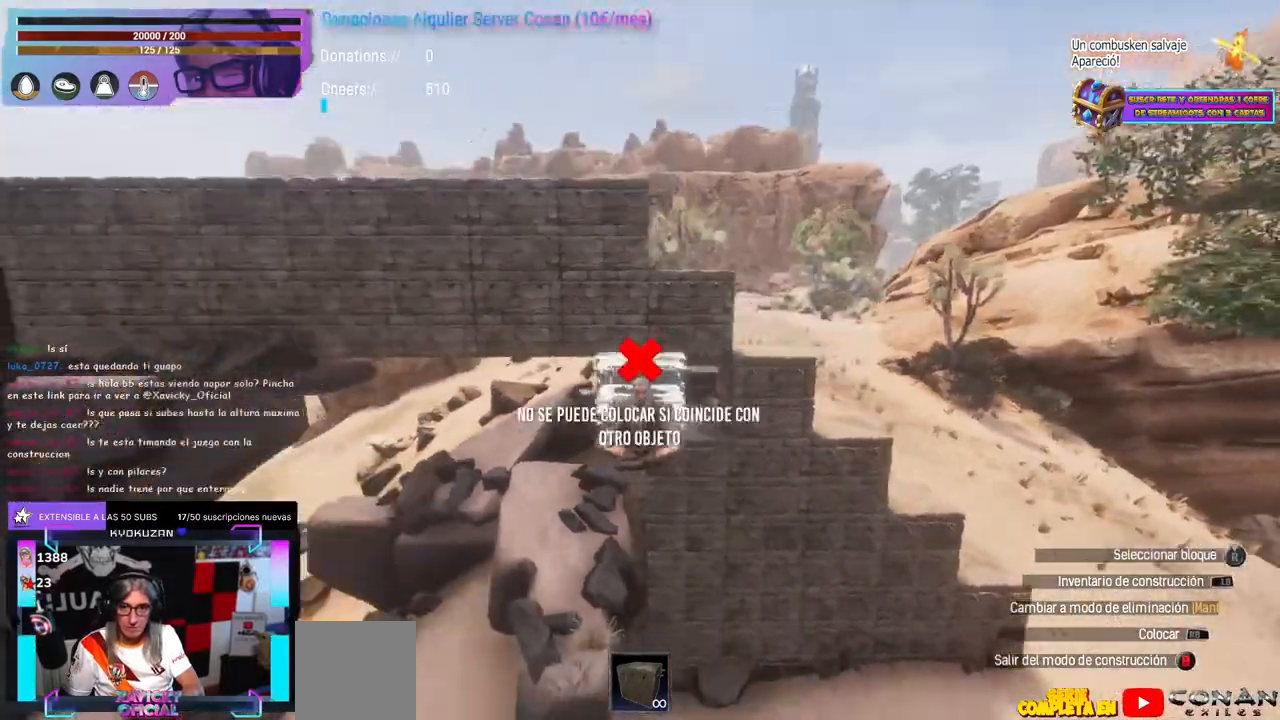
{"dt_ms": 500, "buttons": ["X"], "left_stick": "center", "right_stick": "center", "events": [[17, "right_stick", "down-right"], [33, "left_stick", "up"], [150, "left_stick", "center"], [150, "right_stick", "up"], [383, "right_stick", "center"], [417, "X", "down"]]}
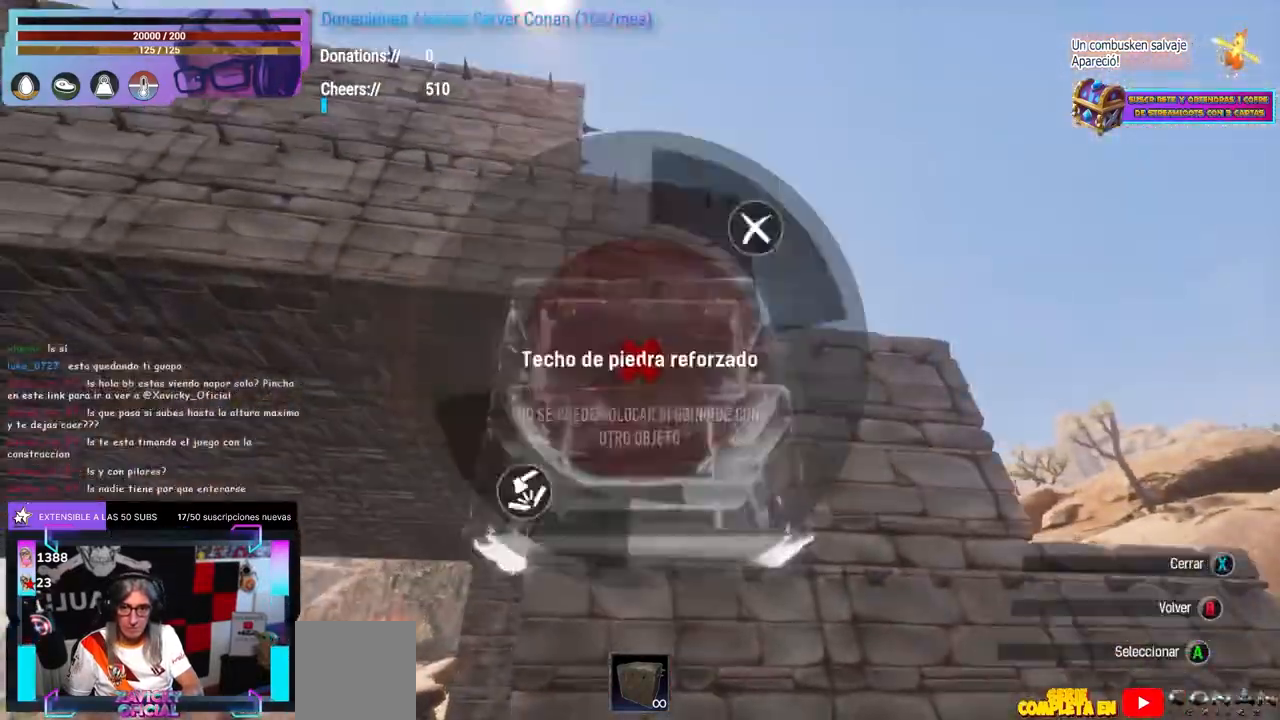
{"dt_ms": 1000, "buttons": ["Y"], "left_stick": "center", "right_stick": "center"}
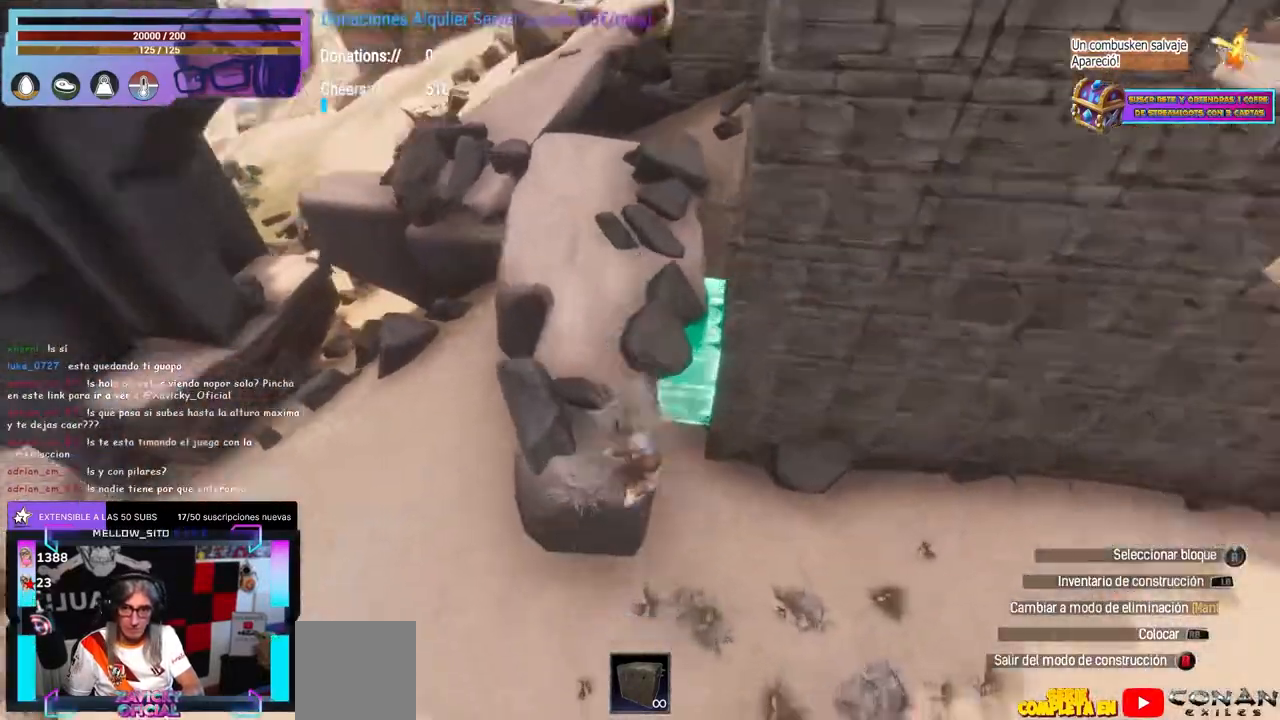
{"dt_ms": 500, "buttons": [], "left_stick": "center", "right_stick": "up", "events": [[17, "Y", "up"], [83, "right_stick", "up"], [233, "left_stick", "down-left"], [283, "left_stick", "center"]]}
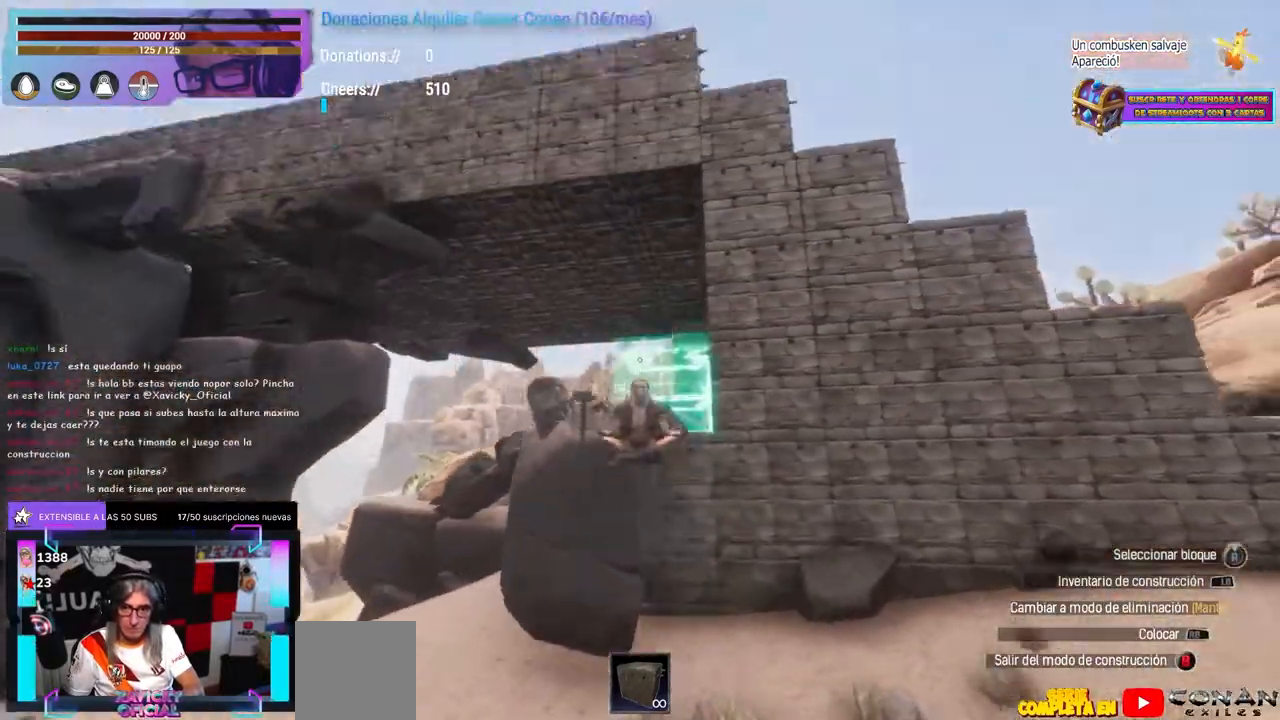
{"dt_ms": 500, "buttons": [], "left_stick": "right", "right_stick": "down-left", "events": [[17, "right_stick", "center"], [267, "right_stick", "up"], [400, "right_stick", "center"], [450, "right_stick", "down-left"], [500, "left_stick", "right"]]}
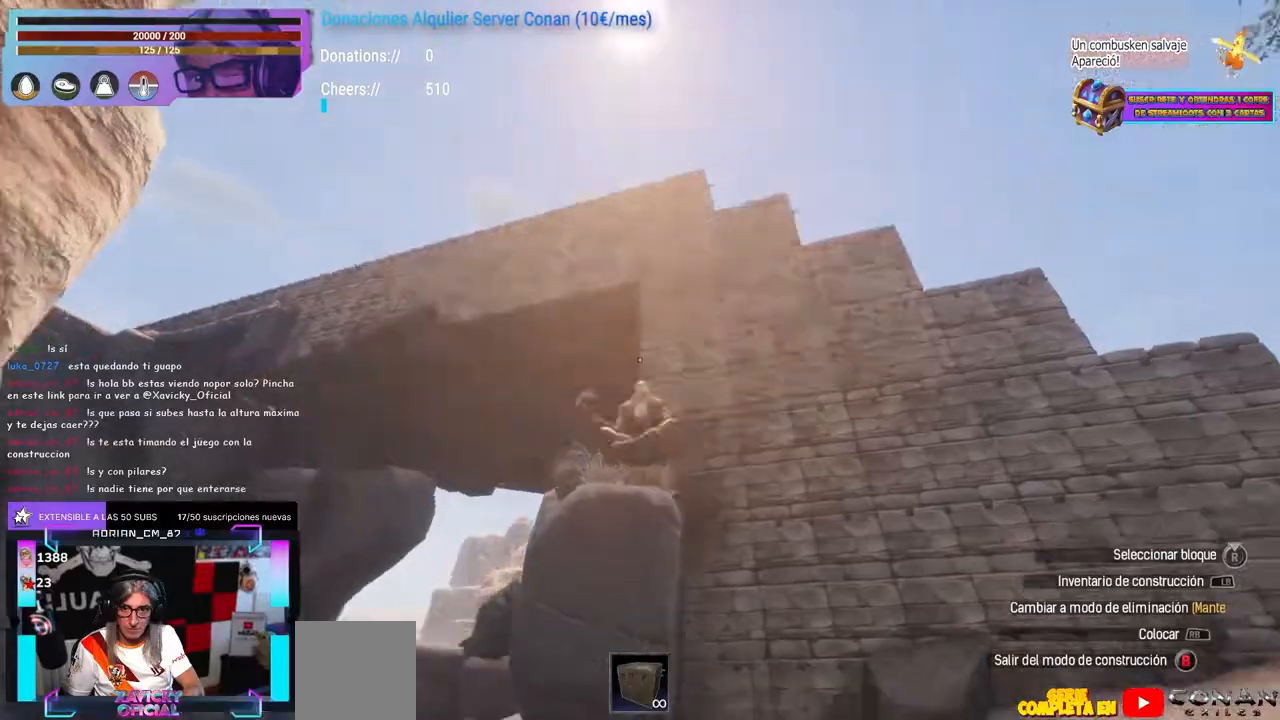
{"dt_ms": 500, "buttons": [], "left_stick": "right", "right_stick": "down-left", "events": [[133, "left_stick", "center"], [200, "DPAD_UP", "down"], [217, "DPAD_UP", "up"], [283, "left_stick", "down"], [417, "left_stick", "center"], [483, "left_stick", "right"]]}
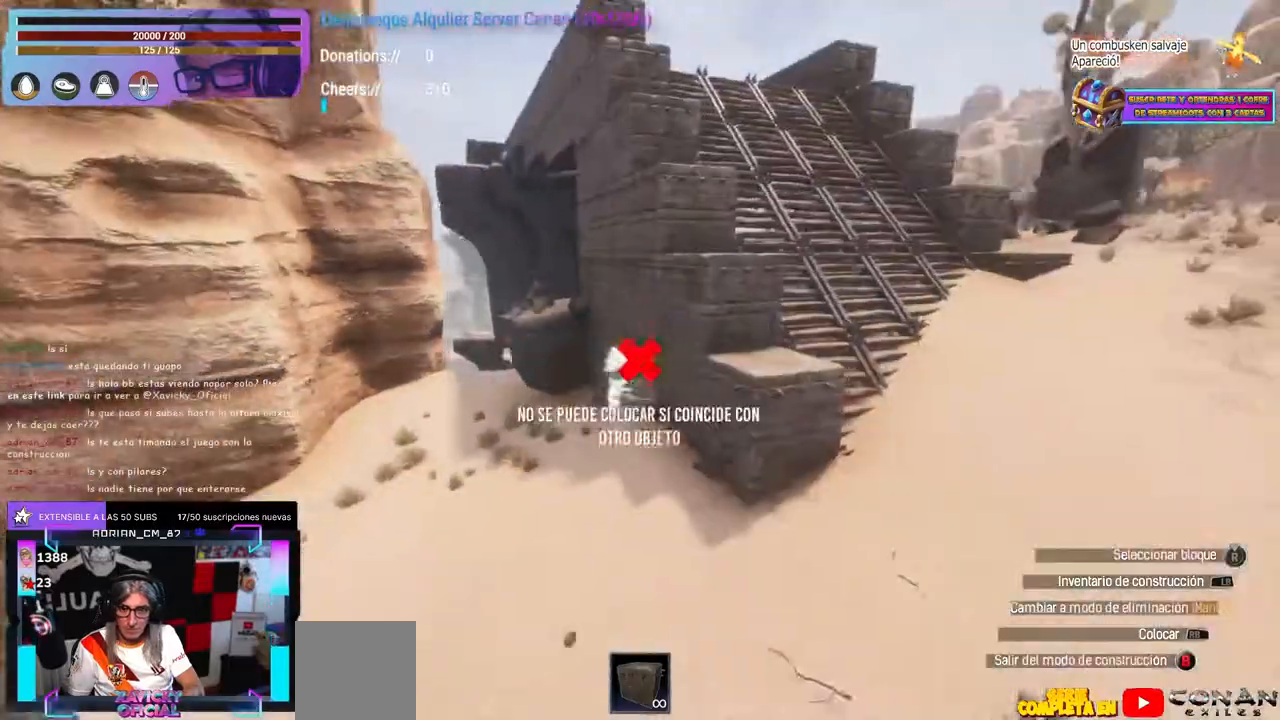
{"dt_ms": 500, "buttons": [], "left_stick": "center", "right_stick": "left", "events": [[100, "left_stick", "up-right"], [150, "right_stick", "up-left"], [267, "right_stick", "left"], [317, "B", "down"], [317, "left_stick", "center"], [400, "left_stick", "up"], [417, "B", "up"], [483, "left_stick", "center"]]}
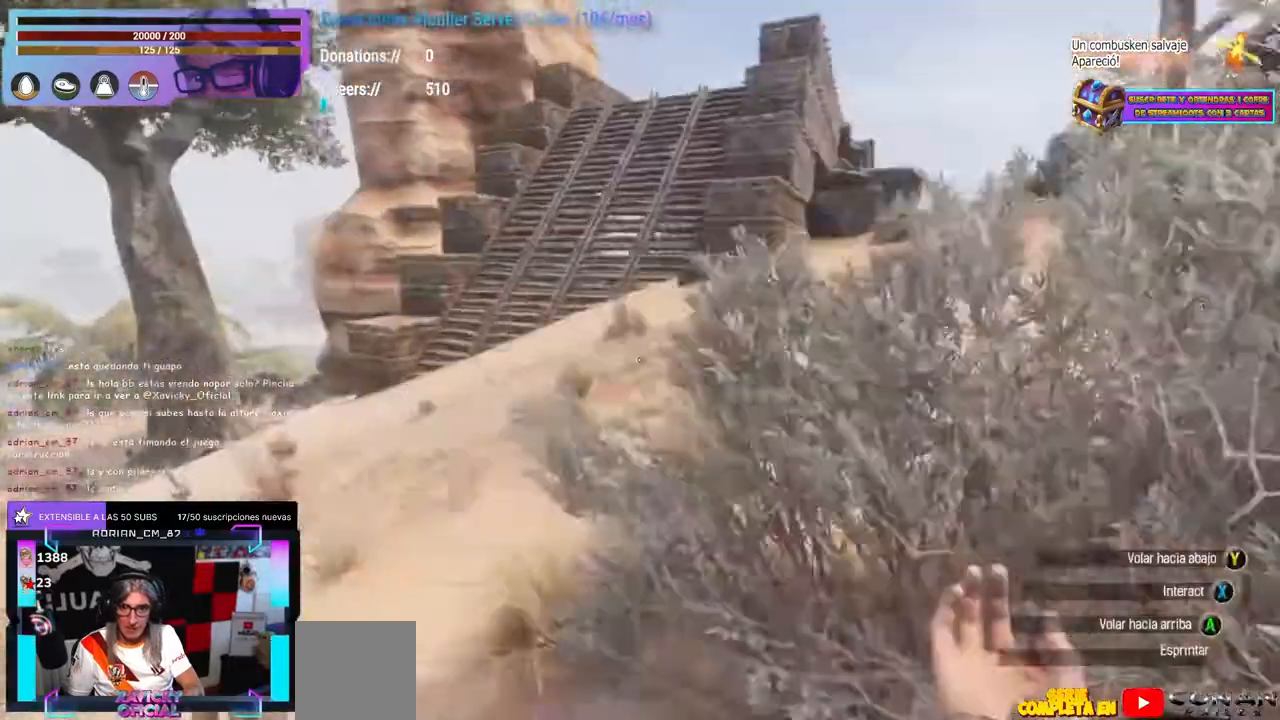
{"dt_ms": 500, "buttons": [], "left_stick": "right", "right_stick": "down-right"}
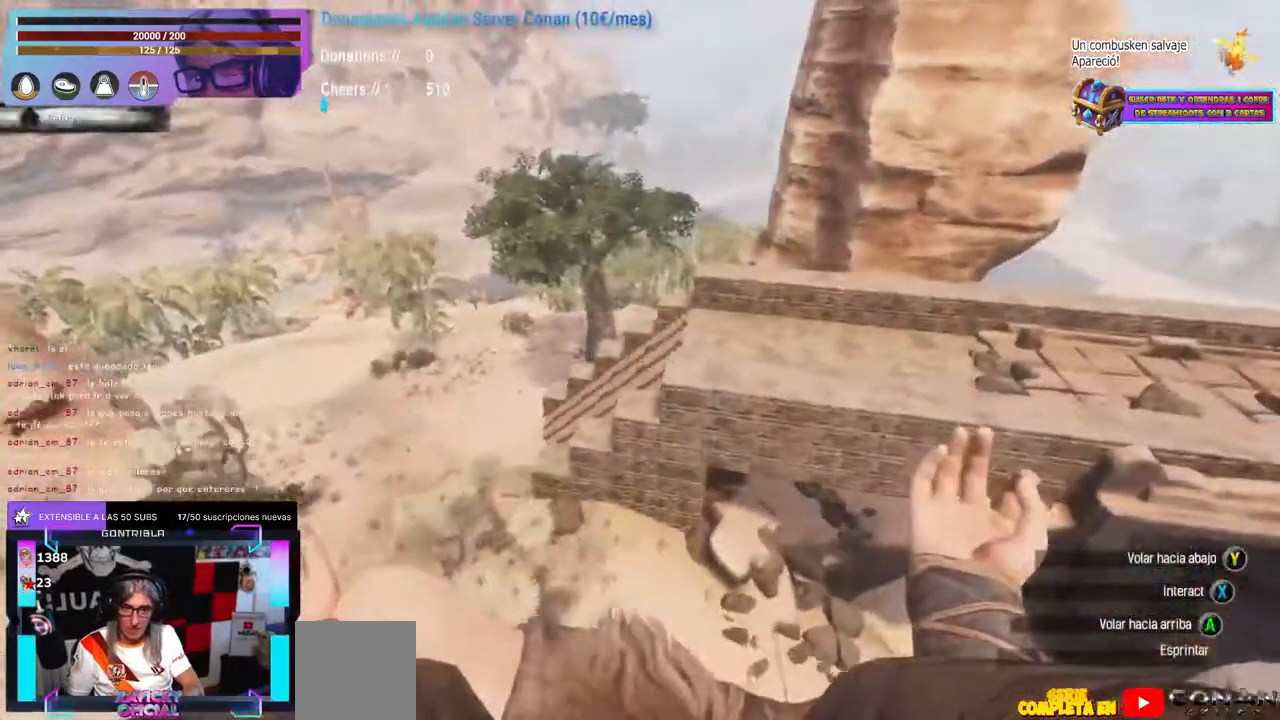
{"dt_ms": 500, "buttons": [], "left_stick": "up-left", "right_stick": "right", "events": [[17, "left_stick", "center"], [67, "left_stick", "left"], [200, "right_stick", "right"], [367, "left_stick", "up"], [467, "left_stick", "up-left"]]}
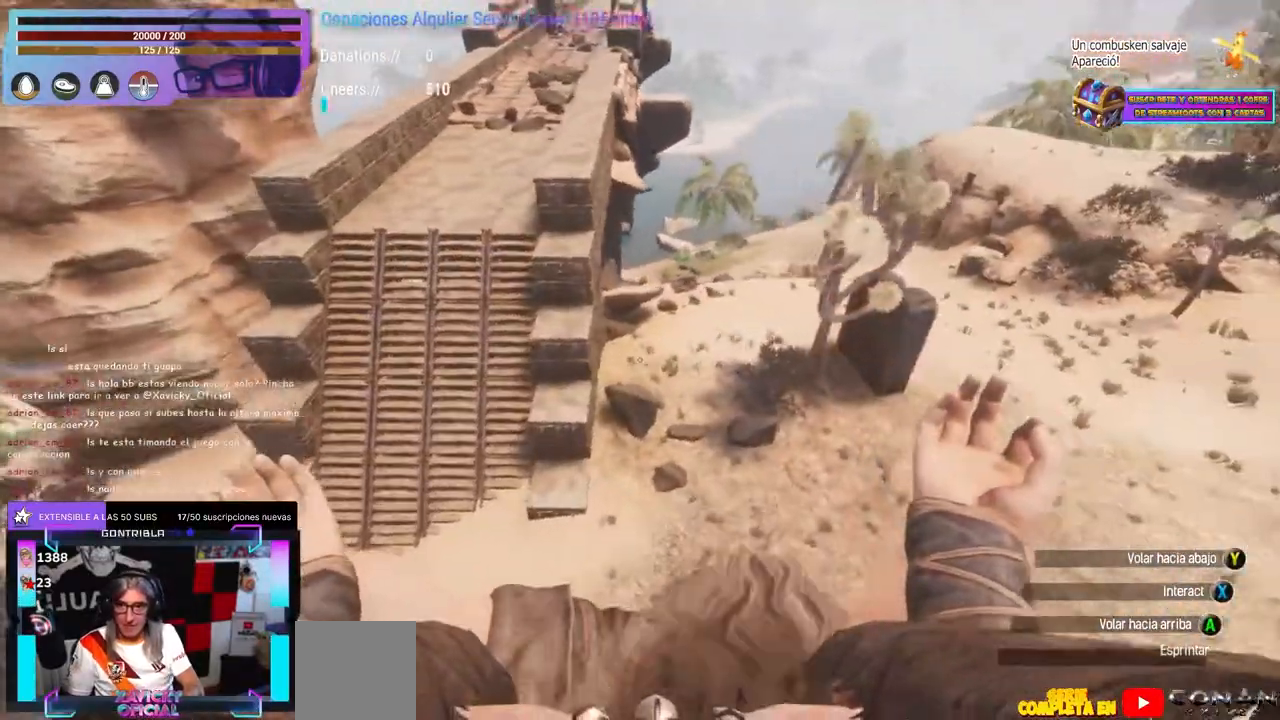
{"dt_ms": 500, "buttons": [], "left_stick": "center", "right_stick": "down", "events": [[17, "left_stick", "down-left"], [17, "right_stick", "up"], [67, "left_stick", "center"], [117, "L1", "down"], [117, "L2", "down"], [200, "L1", "up"], [200, "L2", "up"], [250, "right_stick", "center"], [283, "L1", "down"], [283, "L2", "down"], [417, "right_stick", "down"], [500, "L1", "up"], [500, "L2", "up"]]}